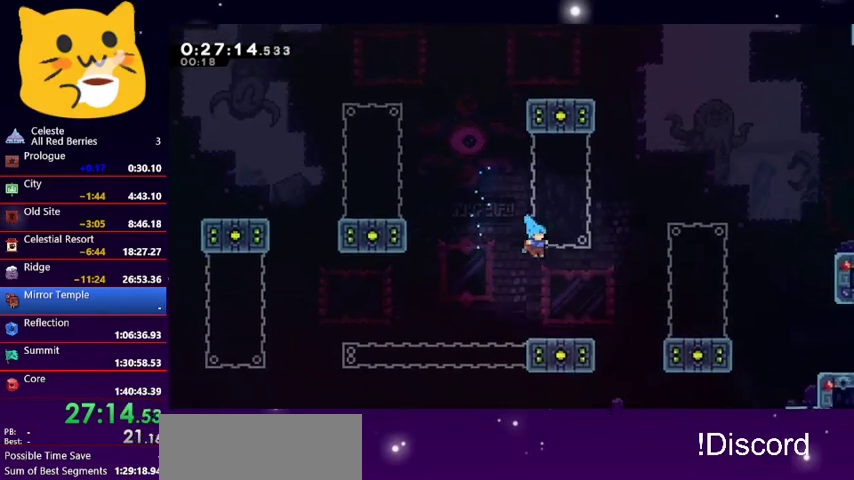
Gameplay with keyboard; each line is a JSON object with the keys held at the frame after it. "events" lists presses ("down") and releases ("up") of "dash", "demo", "down", "grab", "jump1", "jump2", "left", "pause", "right" and "up" between this image and that frame as [ms after this image, input, new state], when the widget could be followed in between. No other keys are recorded. Mouse input is not recorded. Key names are as the overlay labels them; some are game actions (e.g. jump) rather than physical keys.
{"keys": ["dash", "left", "up"], "events": [[233, "jump1", "down"], [233, "left", "down"], [233, "up", "down"], [467, "dash", "down"], [500, "jump1", "up"]]}
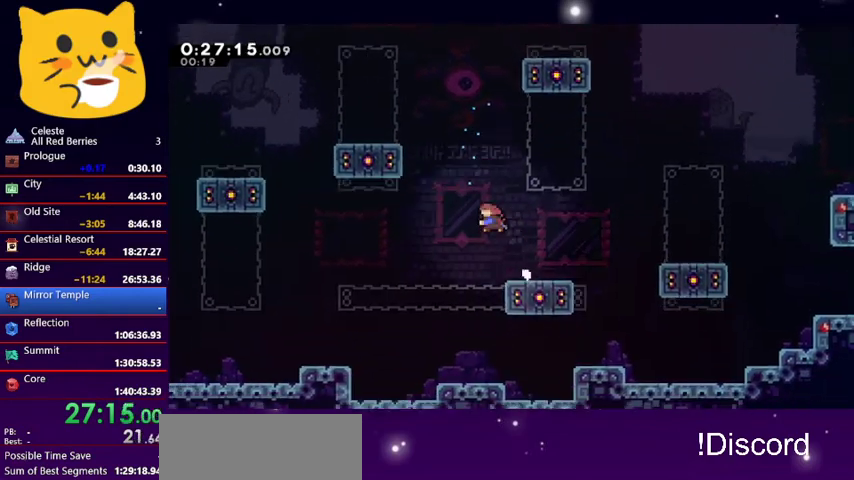
{"keys": ["grab", "left", "up"], "events": [[167, "dash", "up"], [167, "grab", "down"]]}
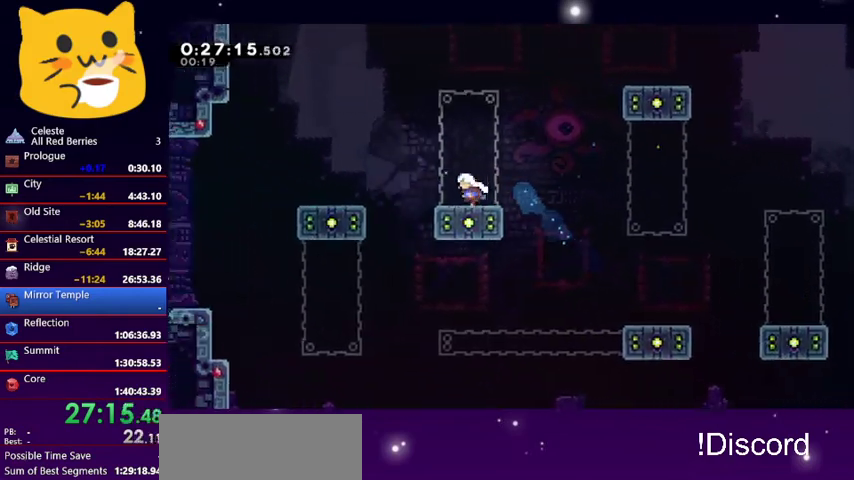
{"keys": ["jump1", "right", "up"], "events": [[67, "grab", "up"], [67, "left", "up"], [67, "up", "up"], [133, "right", "down"], [267, "jump1", "down"], [267, "up", "down"]]}
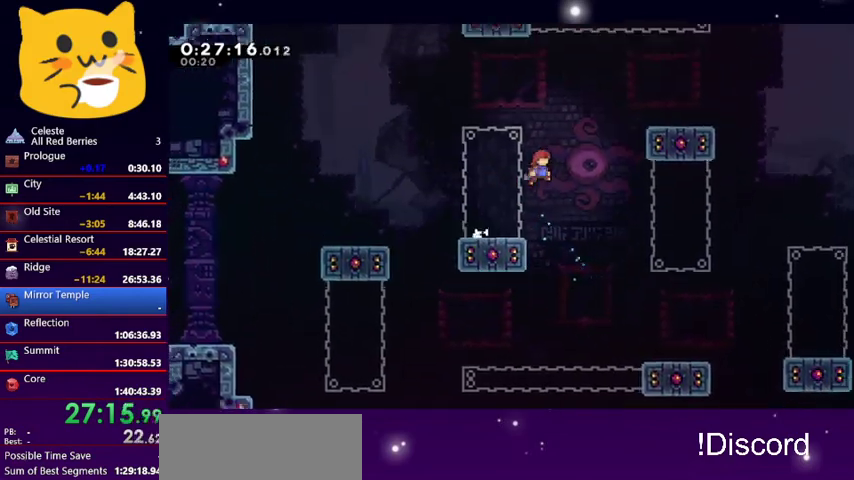
{"keys": [], "events": [[33, "dash", "down"], [33, "jump1", "up"], [200, "dash", "up"], [233, "up", "up"], [467, "right", "up"]]}
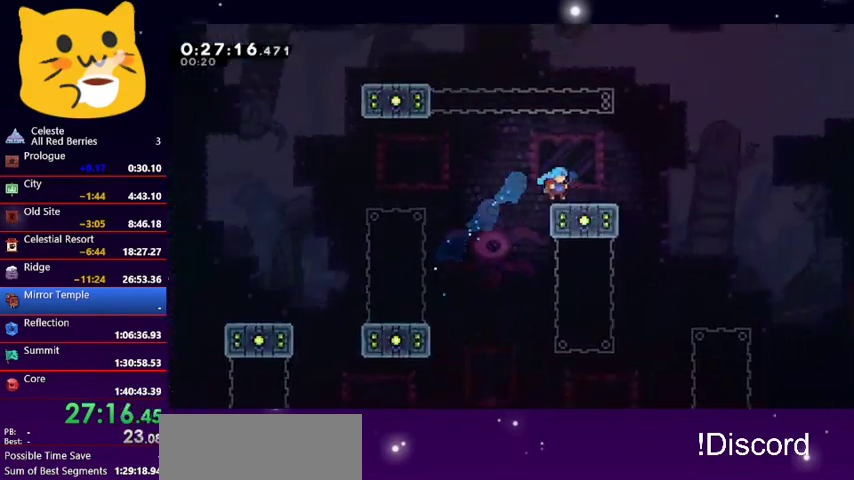
{"keys": ["down", "jump1", "right"], "events": [[100, "down", "down"], [100, "right", "down"], [133, "dash", "down"], [333, "jump1", "down"], [433, "dash", "up"]]}
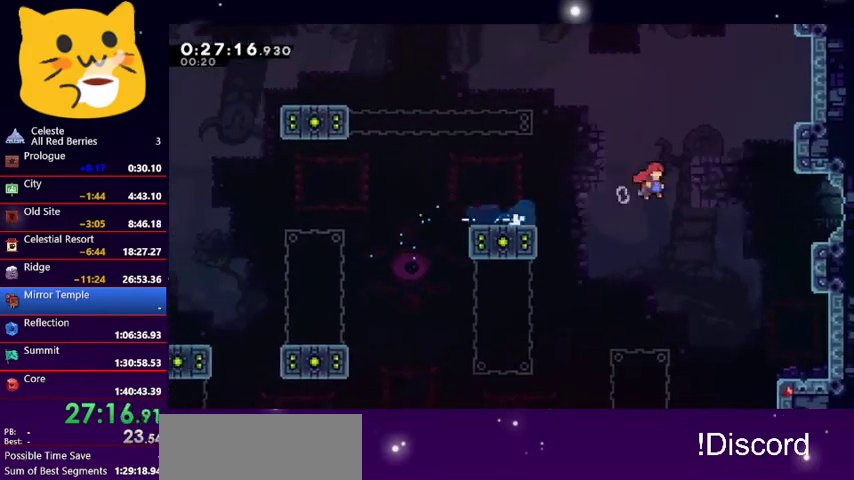
{"keys": ["down", "jump1", "right"], "events": [[233, "dash", "down"], [233, "jump1", "up"], [400, "jump1", "down"], [500, "dash", "up"]]}
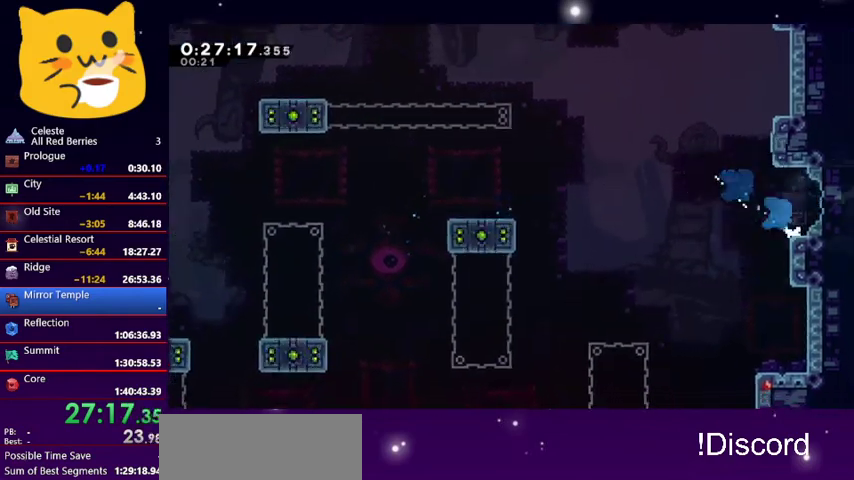
{"keys": ["jump1", "right"], "events": [[100, "down", "up"]]}
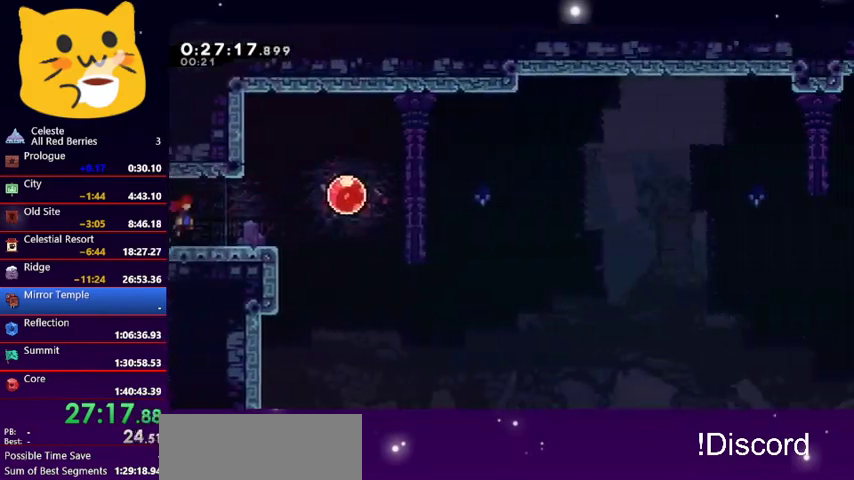
{"keys": ["dash", "right"], "events": [[300, "dash", "down"], [300, "jump1", "up"], [433, "dash", "up"], [467, "dash", "down"]]}
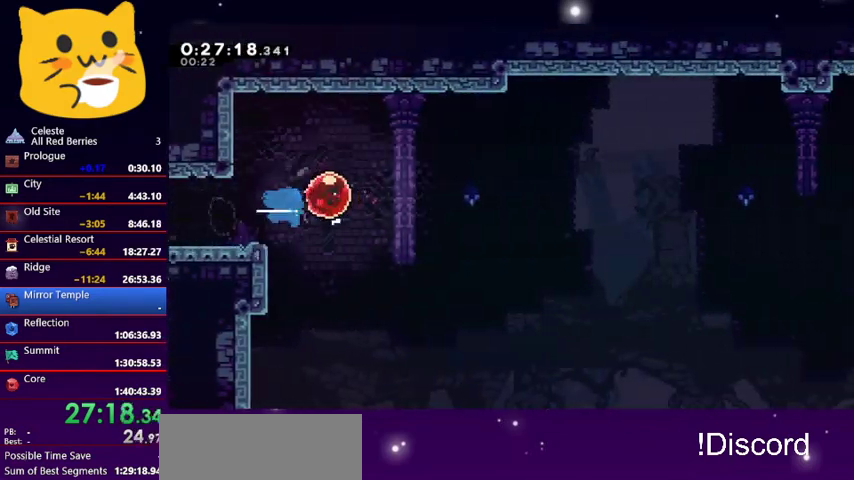
{"keys": ["right"], "events": [[133, "dash", "up"]]}
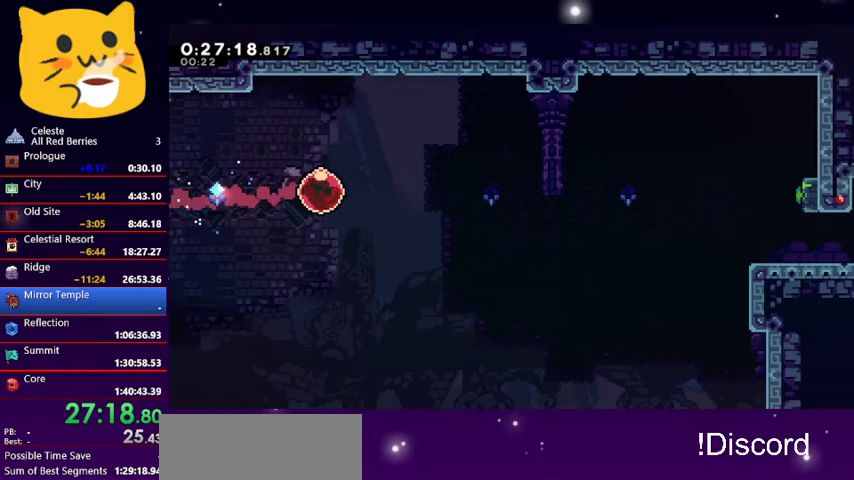
{"keys": ["right"], "events": []}
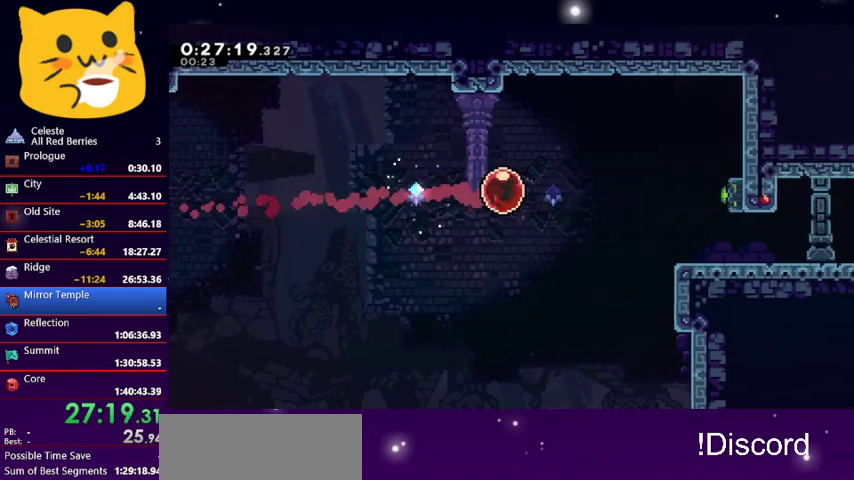
{"keys": ["down"], "events": [[467, "down", "down"], [467, "right", "up"]]}
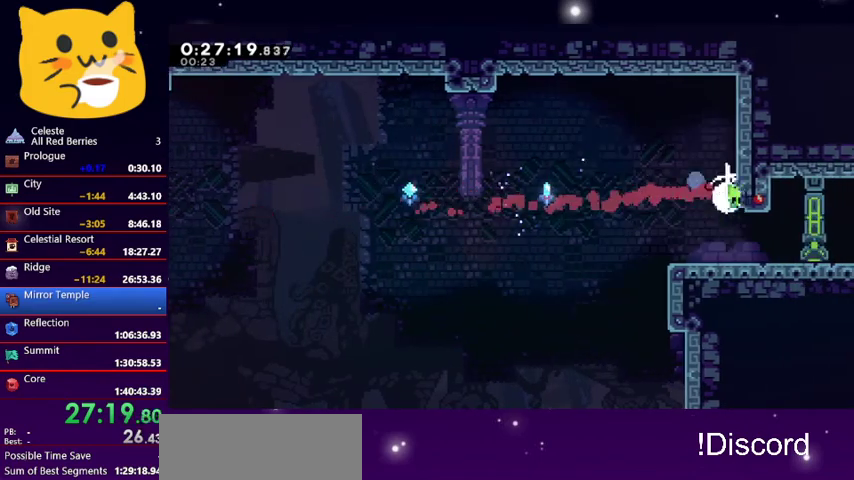
{"keys": ["dash", "down", "jump1", "right"], "events": [[33, "dash", "down"], [167, "dash", "up"], [300, "dash", "down"], [300, "right", "down"], [500, "jump1", "down"]]}
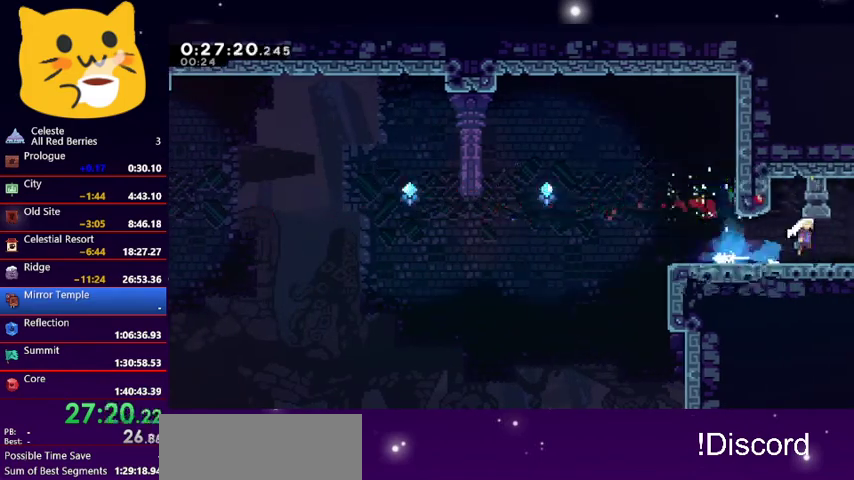
{"keys": ["down", "jump1", "right"], "events": [[100, "dash", "up"]]}
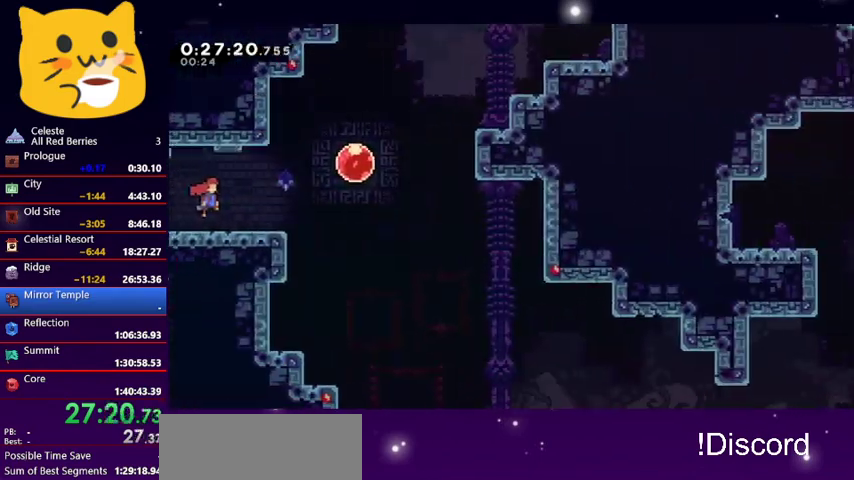
{"keys": ["dash", "down", "jump1", "right"], "events": [[467, "dash", "down"]]}
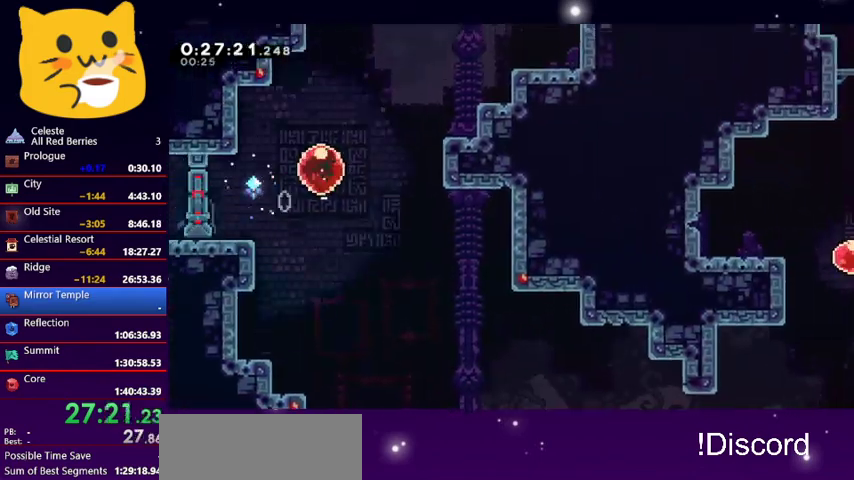
{"keys": ["down", "right"], "events": [[33, "jump1", "up"], [167, "dash", "up"]]}
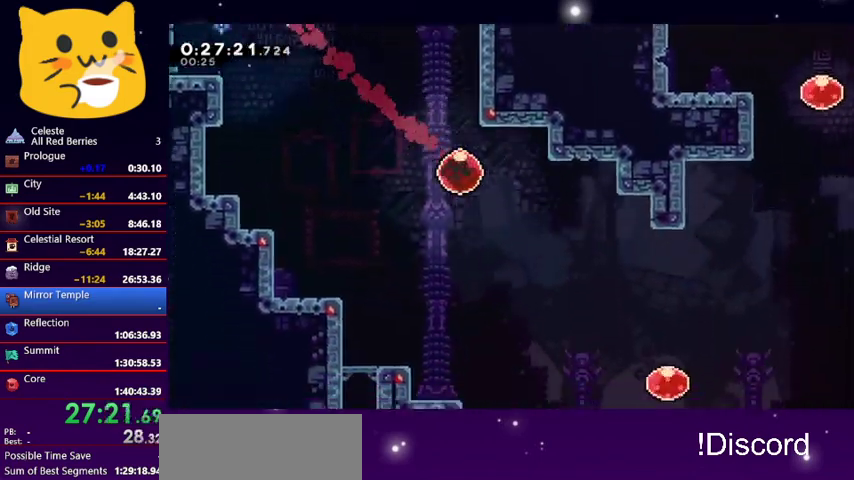
{"keys": ["down"], "events": [[433, "right", "up"]]}
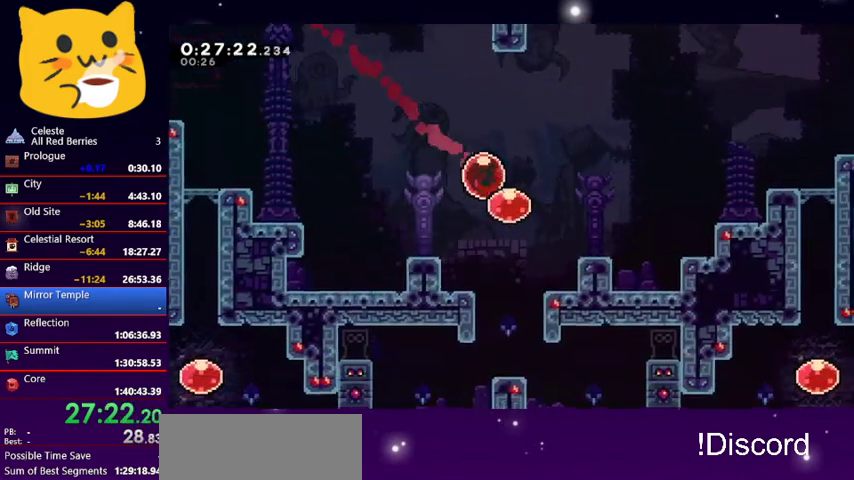
{"keys": ["dash", "down", "left"], "events": [[33, "dash", "down"], [133, "dash", "up"], [400, "left", "down"], [433, "dash", "down"]]}
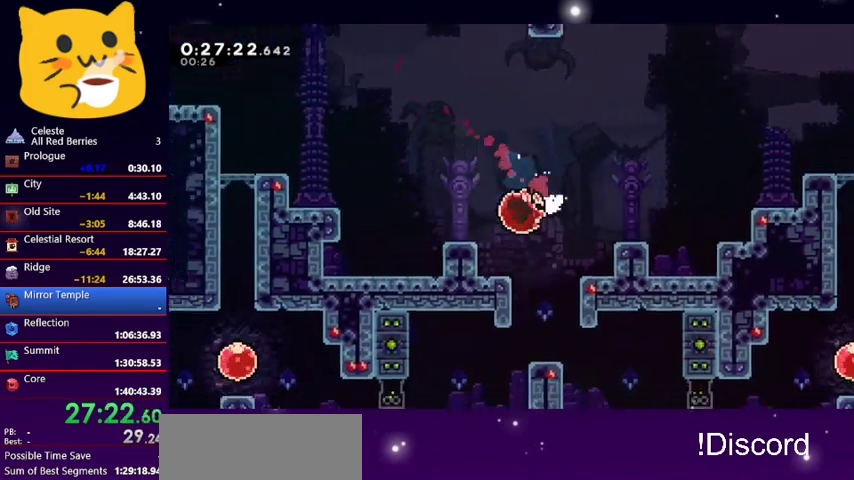
{"keys": ["right"], "events": [[67, "dash", "up"], [233, "left", "up"], [400, "down", "up"], [433, "right", "down"]]}
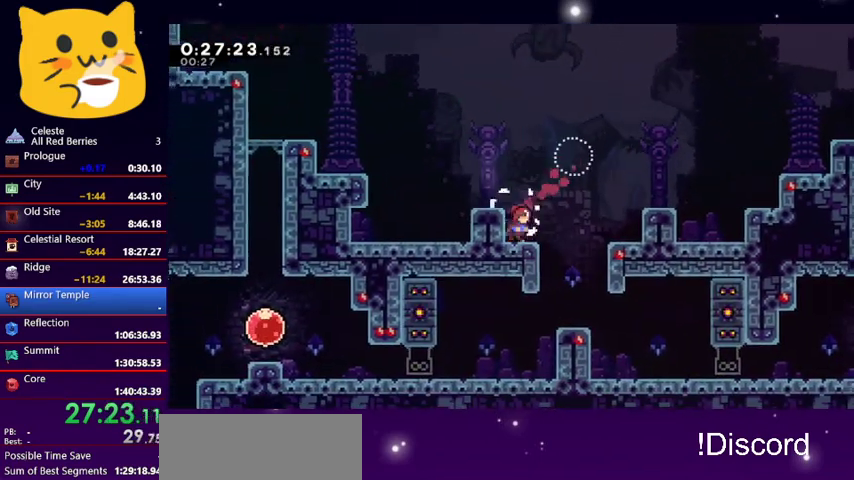
{"keys": ["dash", "down", "left"], "events": [[333, "down", "down"], [333, "left", "down"], [333, "right", "up"], [367, "dash", "down"]]}
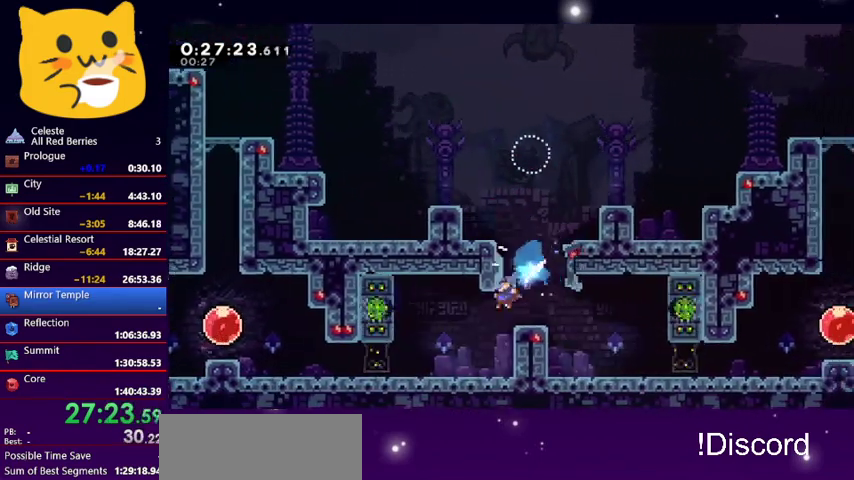
{"keys": ["dash", "down", "jump1", "left"], "events": [[67, "dash", "up"], [300, "dash", "down"], [500, "jump1", "down"]]}
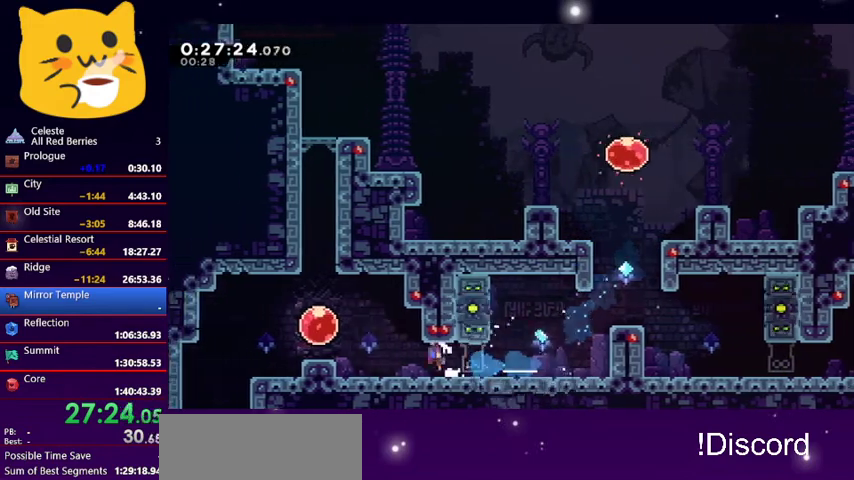
{"keys": ["down", "left"], "events": [[33, "dash", "up"], [67, "down", "up"], [267, "dash", "down"], [300, "down", "down"], [300, "jump1", "up"], [400, "dash", "up"]]}
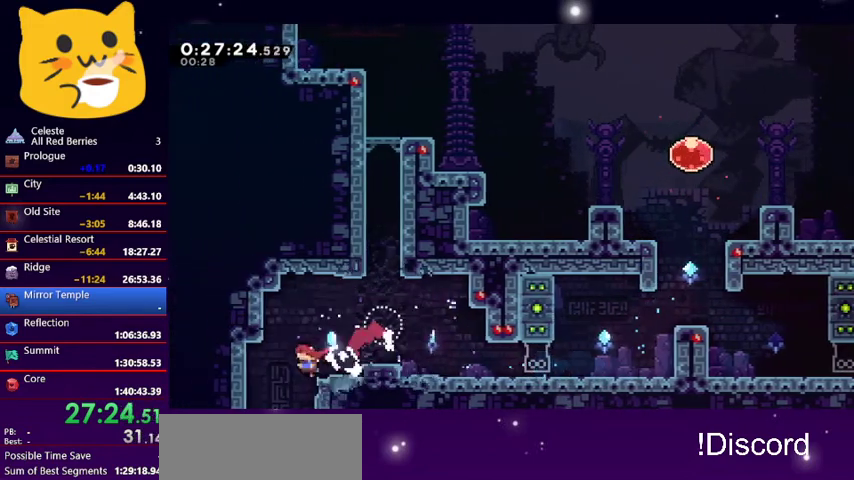
{"keys": ["down"], "events": [[100, "dash", "down"], [100, "left", "up"], [233, "dash", "up"]]}
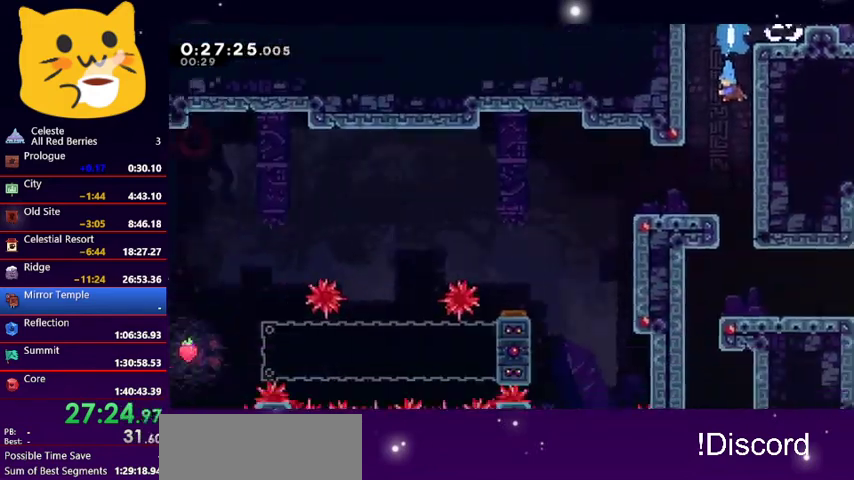
{"keys": ["down"], "events": []}
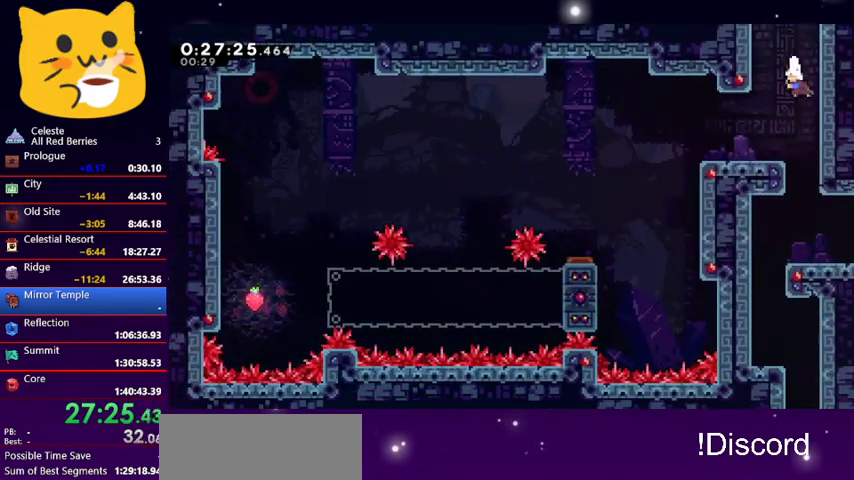
{"keys": ["dash", "down", "jump1", "left"], "events": [[67, "left", "down"], [200, "dash", "down"], [367, "jump1", "down"]]}
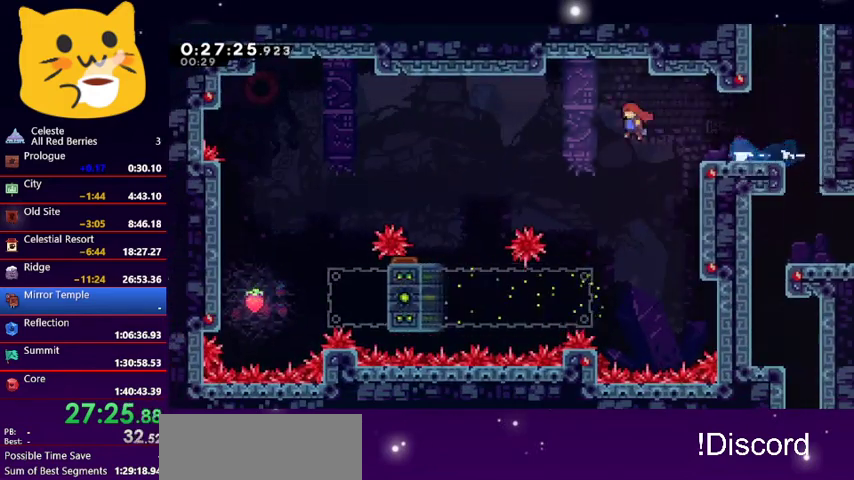
{"keys": ["dash", "left", "up"], "events": [[33, "dash", "up"], [367, "down", "up"], [367, "jump1", "up"], [467, "dash", "down"], [500, "up", "down"]]}
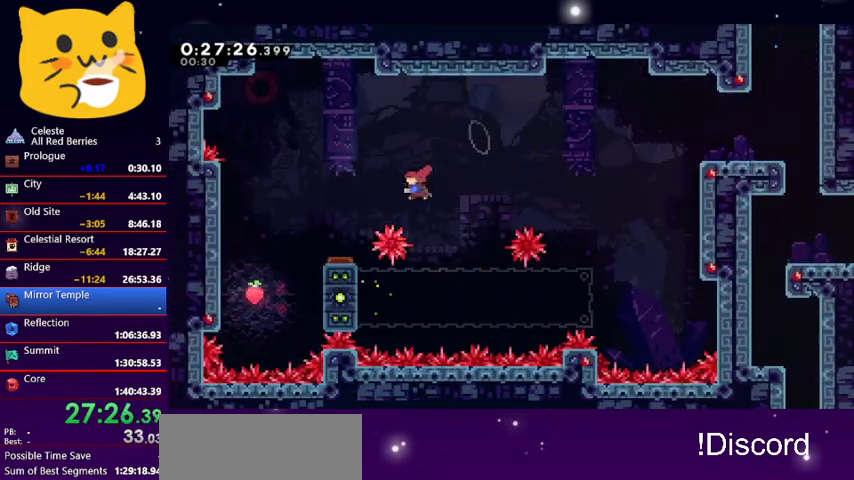
{"keys": [], "events": [[100, "dash", "up"], [167, "left", "up"], [167, "up", "up"]]}
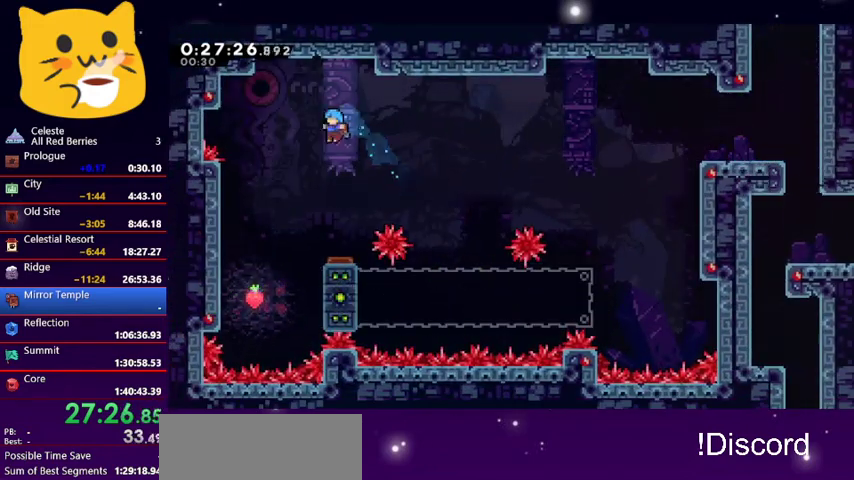
{"keys": ["left", "up"], "events": [[33, "right", "down"], [167, "right", "up"], [433, "left", "down"], [433, "up", "down"]]}
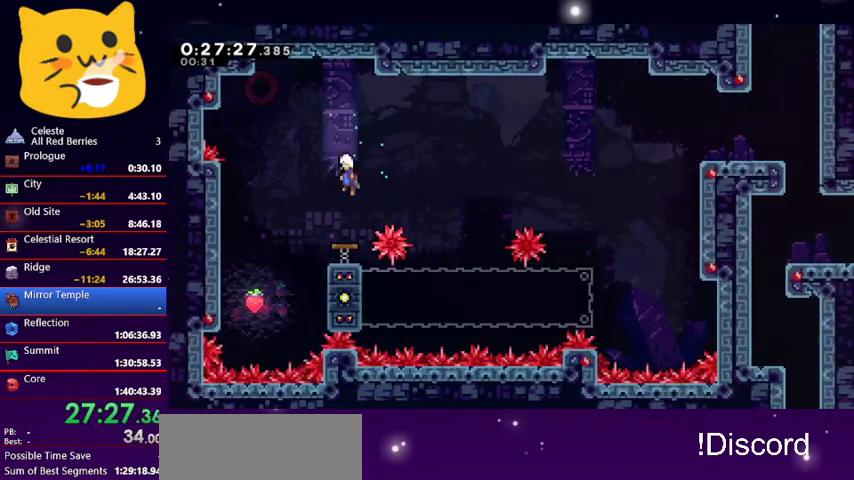
{"keys": [], "events": [[33, "up", "up"], [200, "left", "up"], [267, "left", "down"], [333, "left", "up"]]}
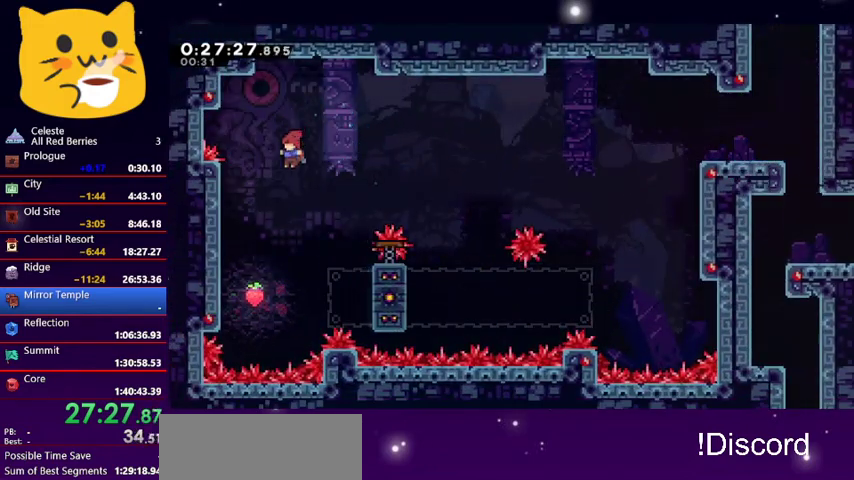
{"keys": ["grab", "left", "up"], "events": [[67, "left", "down"], [200, "grab", "down"], [233, "up", "down"]]}